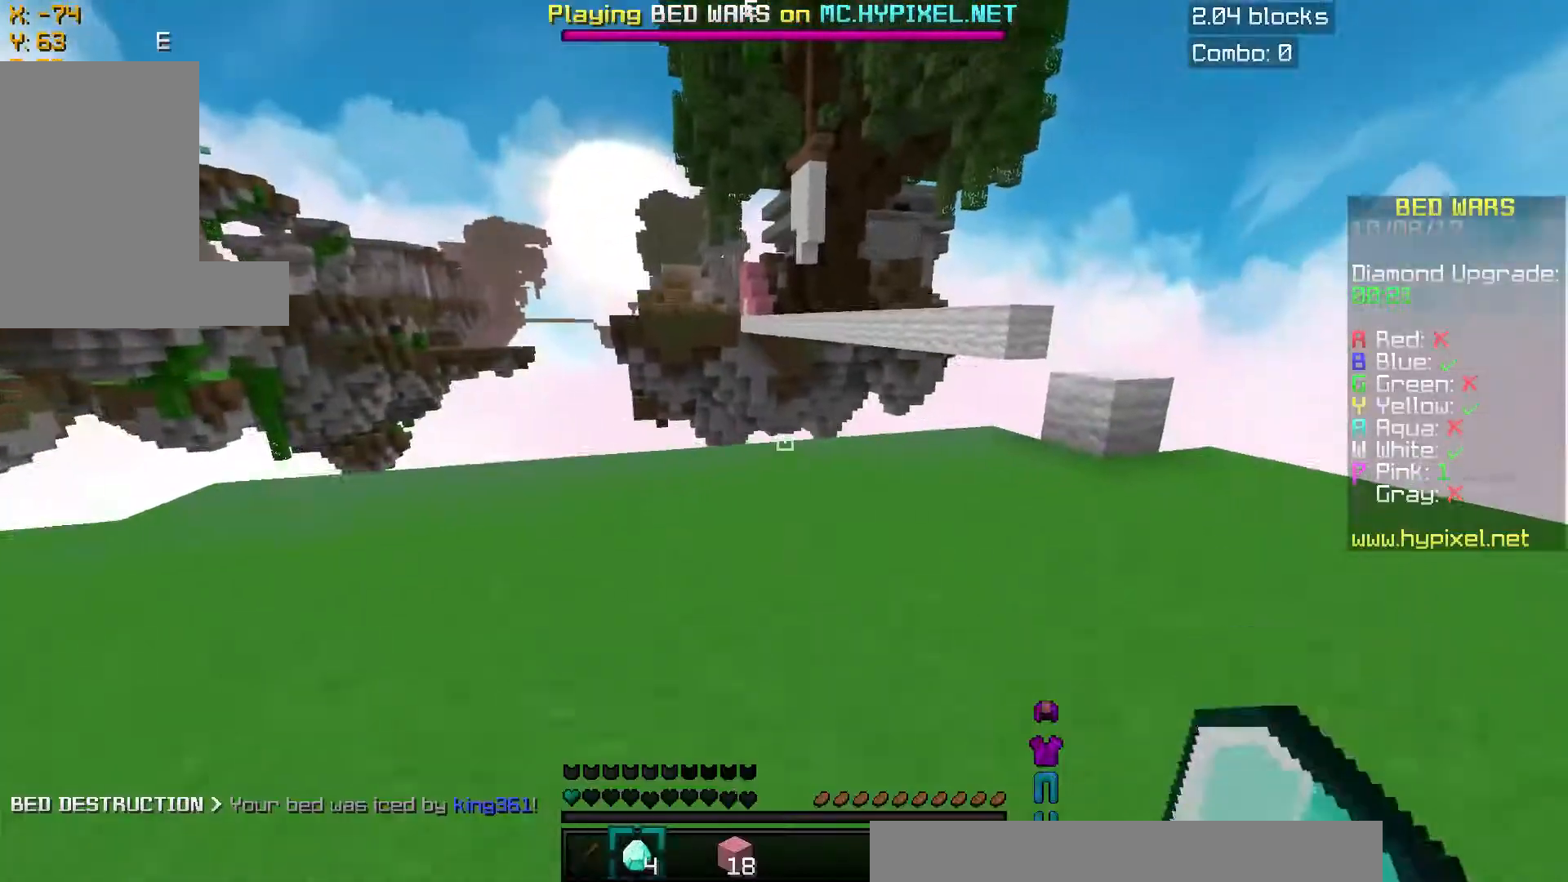
Gameplay with keyboard and mouse; each line is a JSON object with the keys and mouse buttons held at the frame after it. "events" lists presses ("down") and releases ("up") of "a", "d", "s", "space", "w", "mouse_left" and "mouse_right" between this image and that frame as [ms after this image, input, new state], when the widget could be followed in between. "mouse_left", "mouse_right" = the "left", "right" buttons of the "mouse" list. No other keys are recorded. Fast repeated clicks can show as one long hold. Mouse movement is not recorded.
{"keys": ["d", "w"], "mouse": [], "events": [[17, "d", "up"], [67, "space", "down"], [217, "d", "down"], [317, "space", "up"]]}
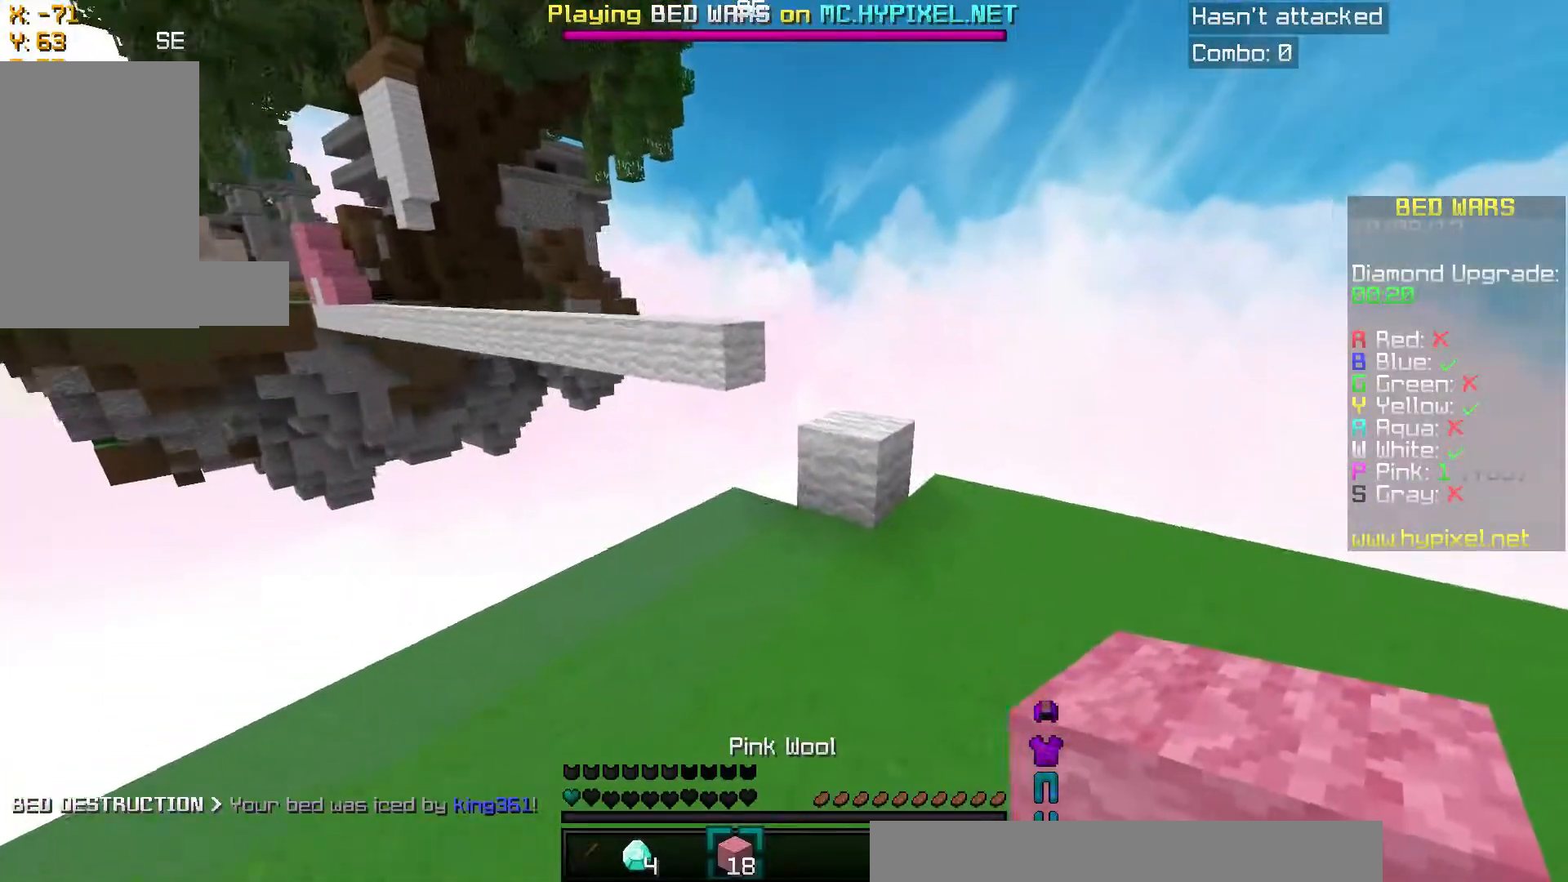
{"keys": ["d", "w"], "mouse": [], "events": [[367, "d", "up"], [467, "d", "down"]]}
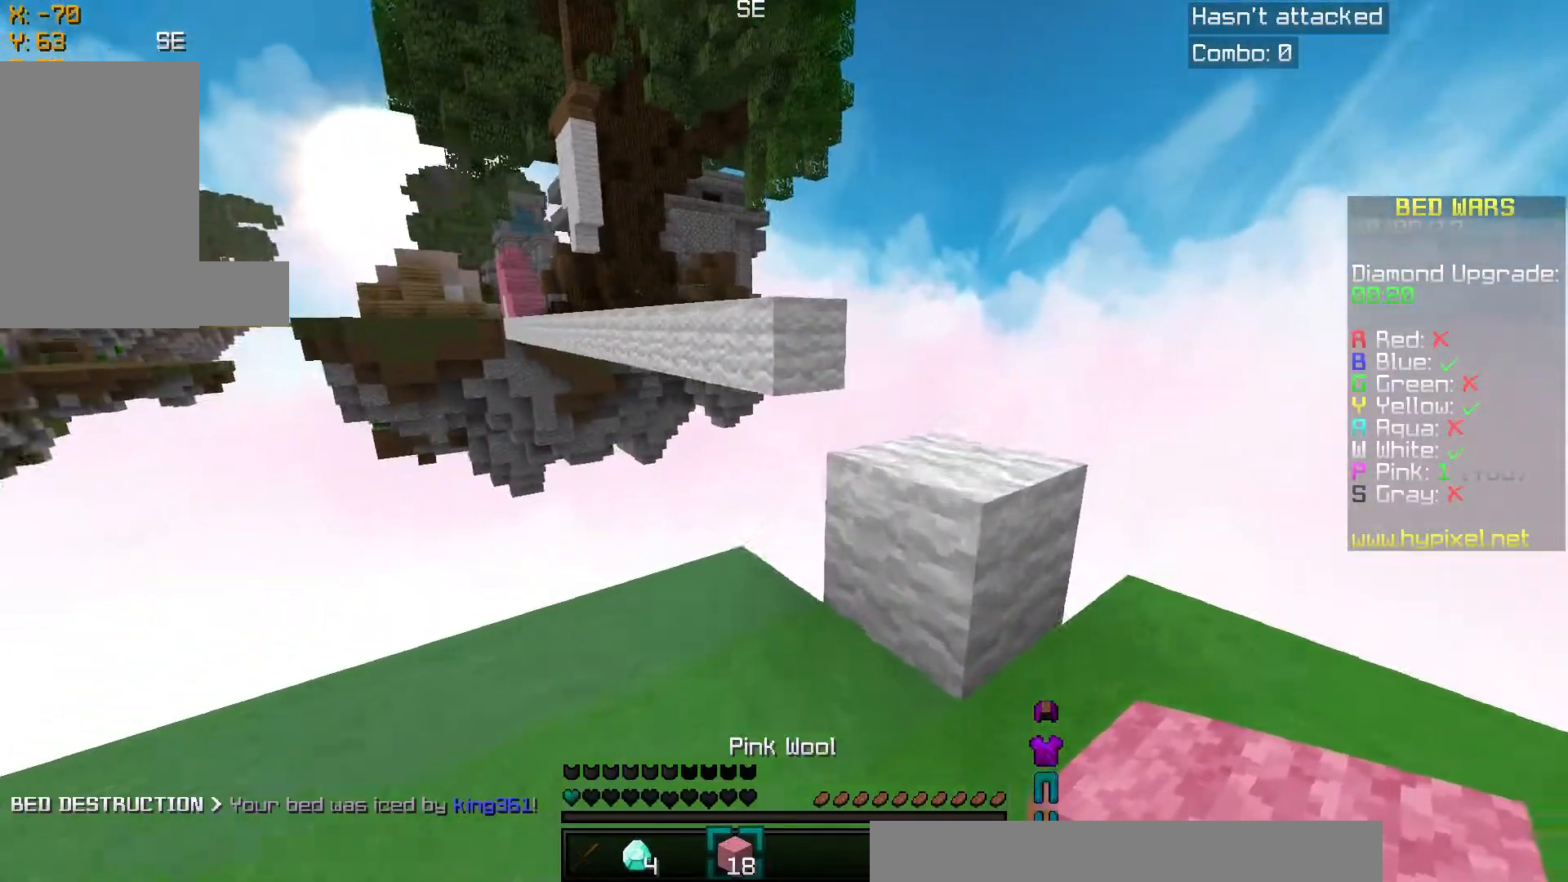
{"keys": ["w"], "mouse": [], "events": [[17, "space", "down"], [184, "space", "up"], [267, "d", "up"], [367, "a", "down"], [417, "a", "up"]]}
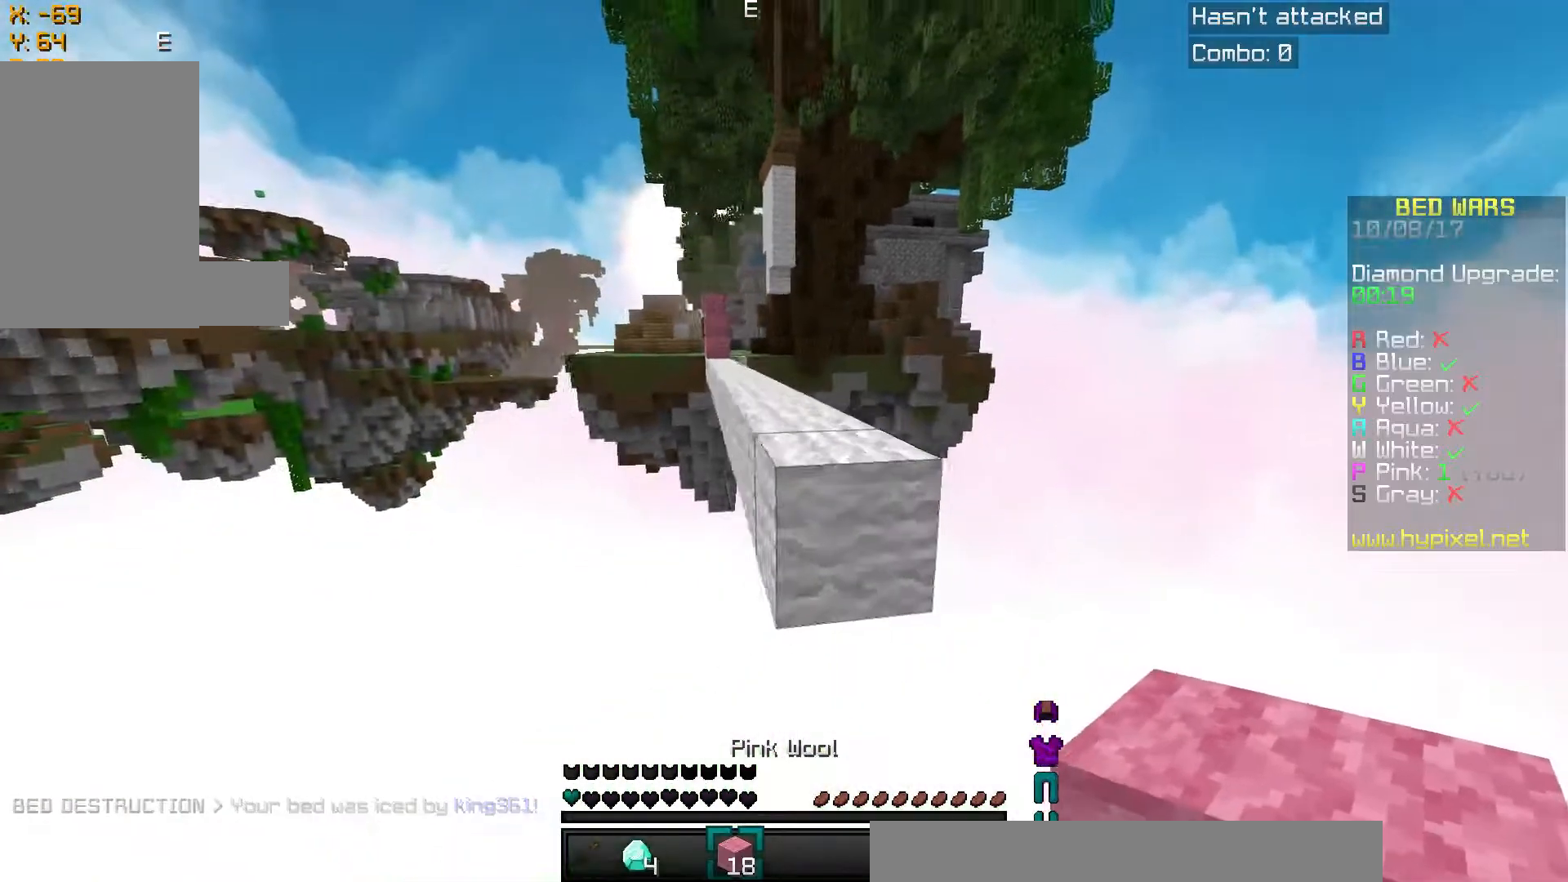
{"keys": ["space", "w"], "mouse": [], "events": [[116, "space", "down"], [217, "mouse_left", "down"], [267, "mouse_left", "up"], [267, "space", "up"], [367, "mouse_left", "down"], [467, "mouse_left", "up"], [467, "space", "down"]]}
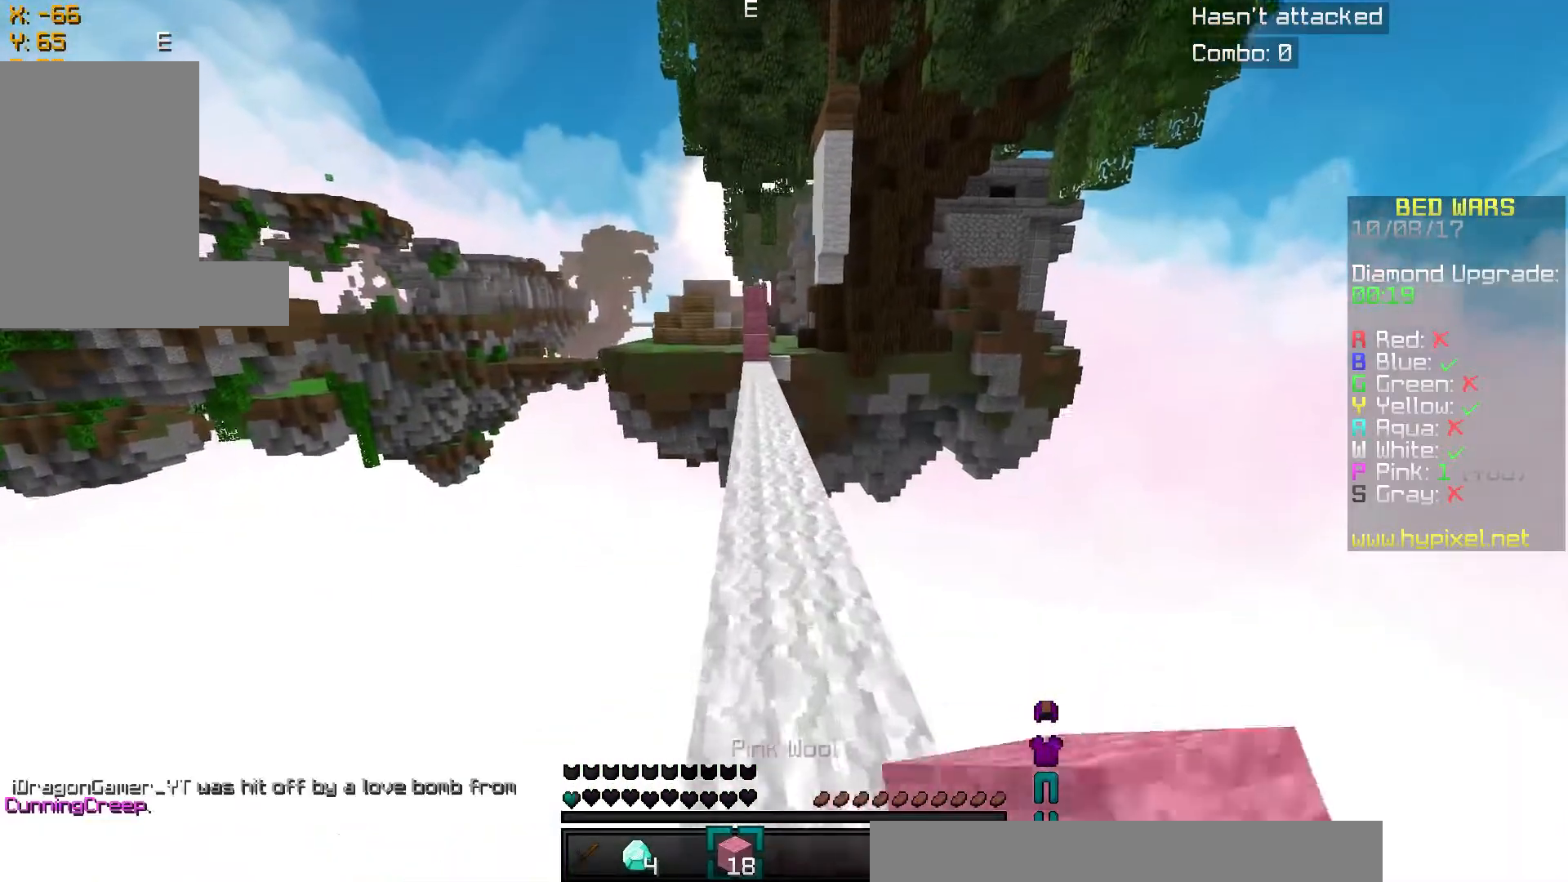
{"keys": ["d", "space", "w"], "mouse": ["left"], "events": [[17, "mouse_left", "down"], [67, "a", "down"], [67, "mouse_left", "up"], [117, "mouse_left", "down"], [167, "a", "up"], [167, "mouse_left", "up"], [217, "mouse_left", "down"], [267, "mouse_left", "up"], [367, "mouse_left", "down"], [417, "d", "down"]]}
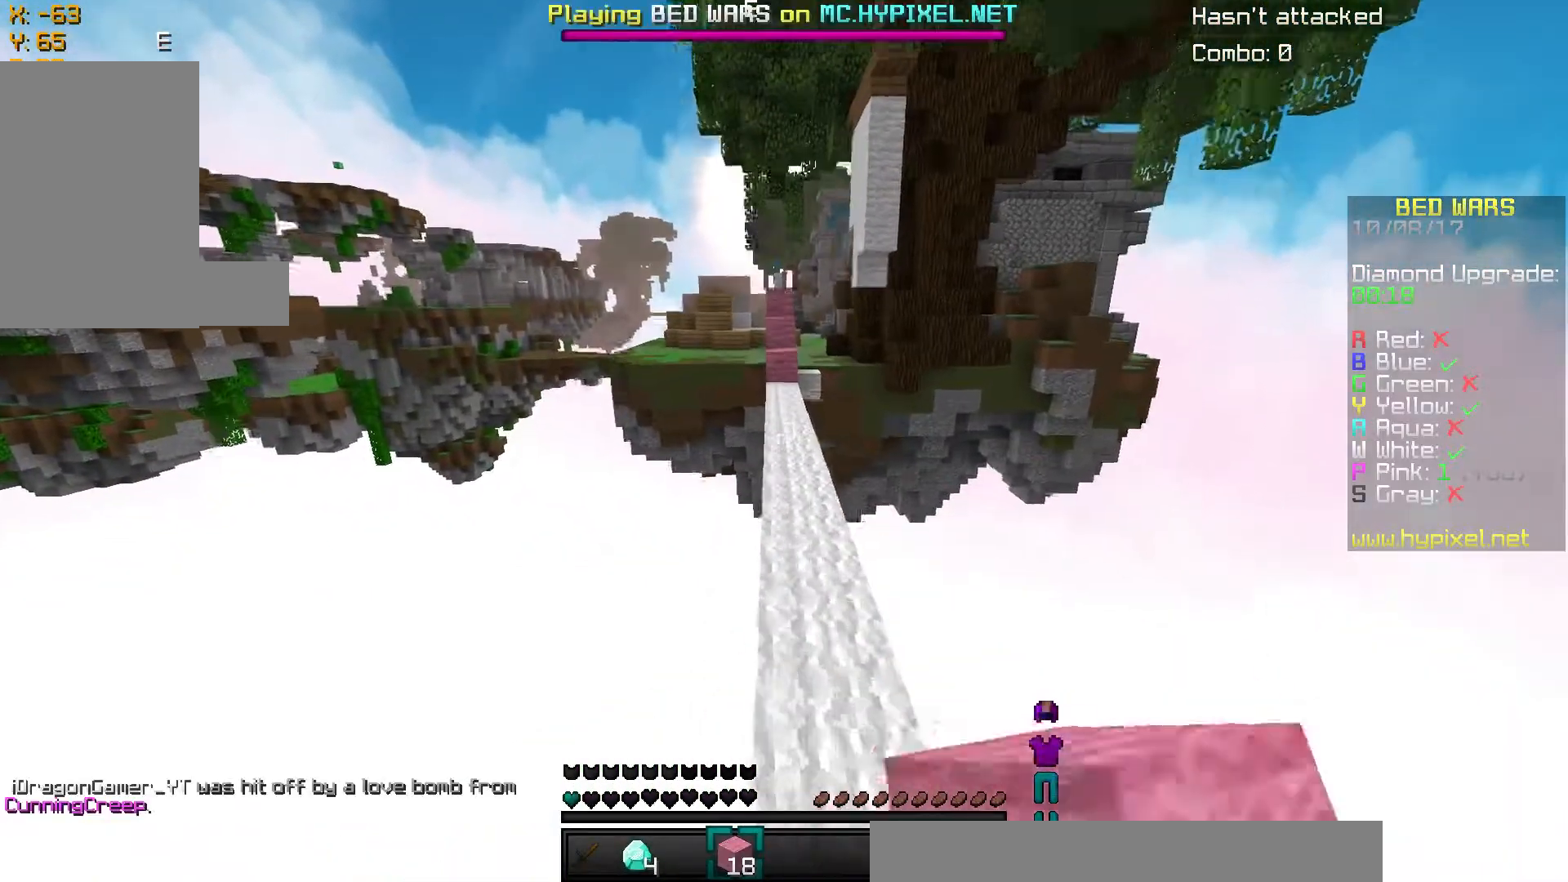
{"keys": ["space", "w"], "mouse": [], "events": [[16, "mouse_left", "up"], [66, "d", "up"], [66, "mouse_left", "down"], [116, "mouse_left", "up"], [166, "mouse_left", "down"], [217, "mouse_left", "up"], [267, "mouse_left", "down"], [300, "mouse_left", "up"]]}
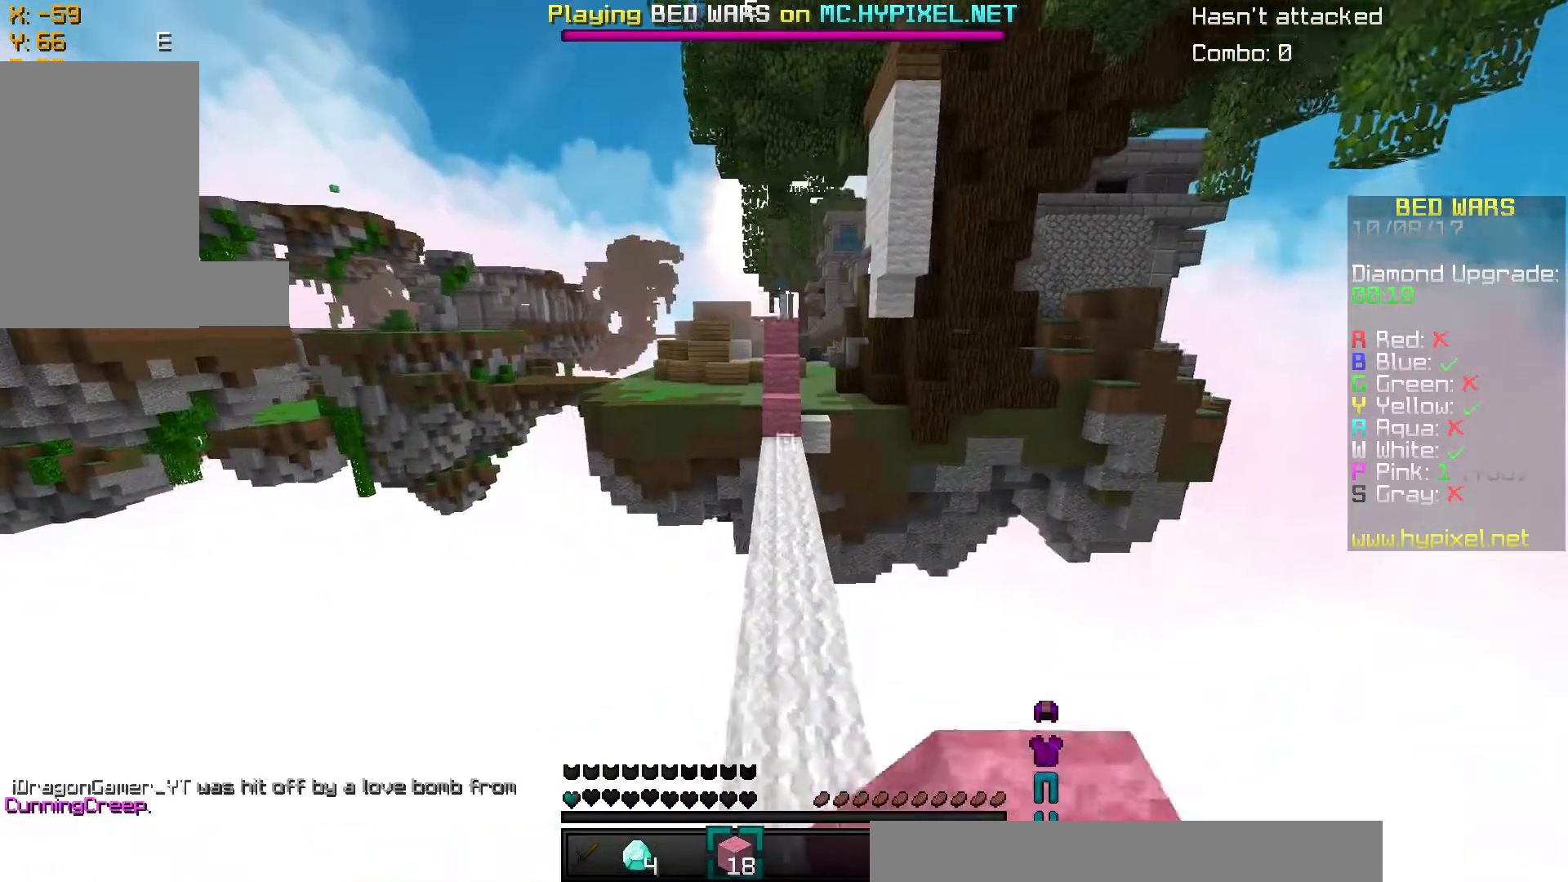
{"keys": ["space", "w"], "mouse": [], "events": []}
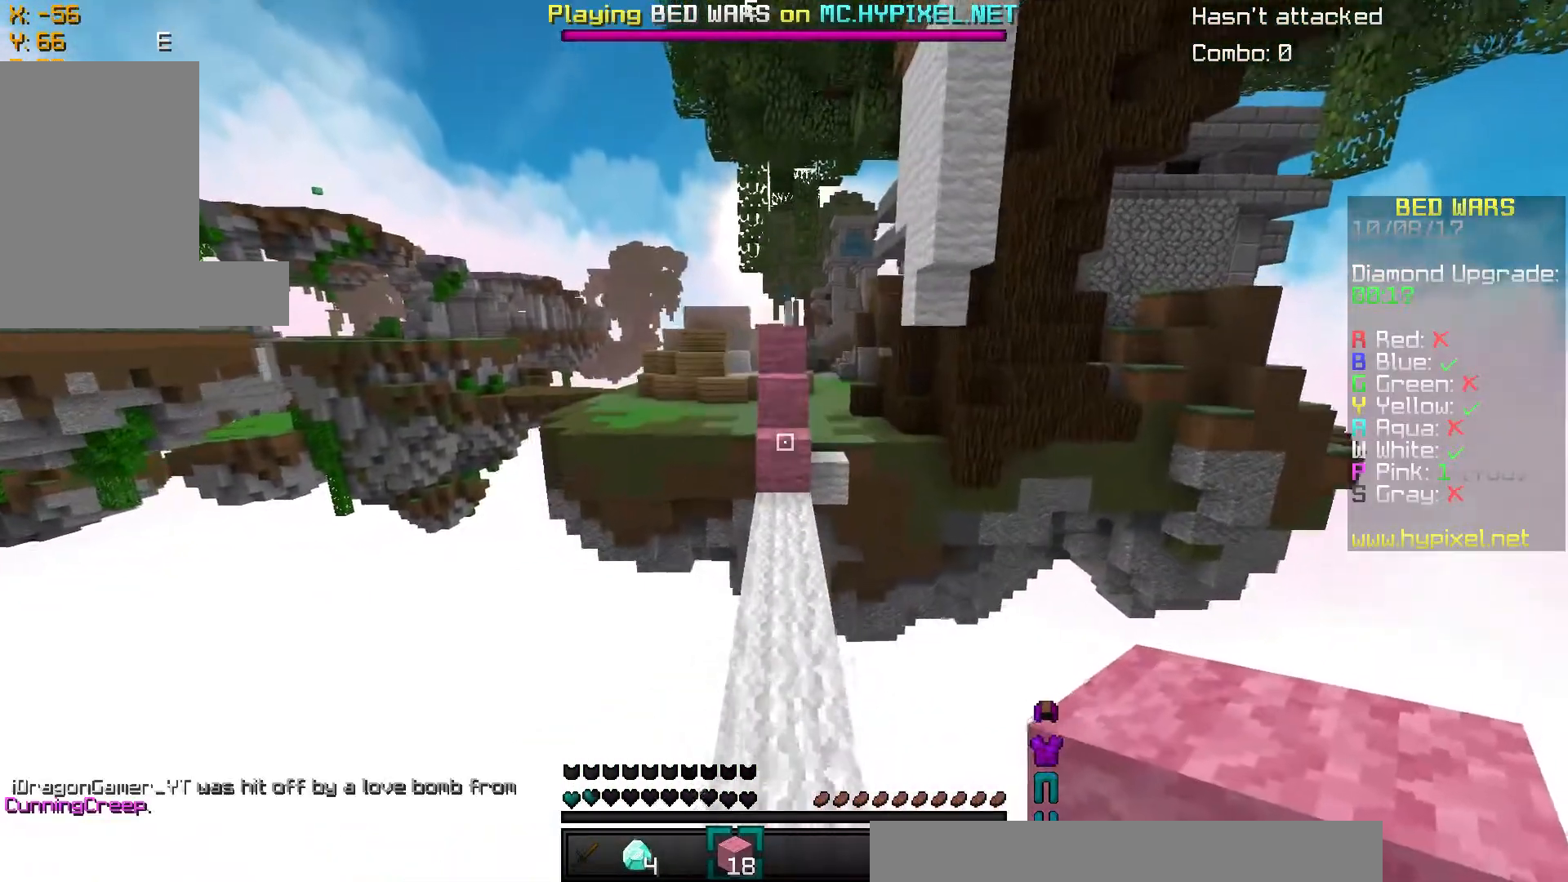
{"keys": ["w"], "mouse": [], "events": [[16, "space", "up"]]}
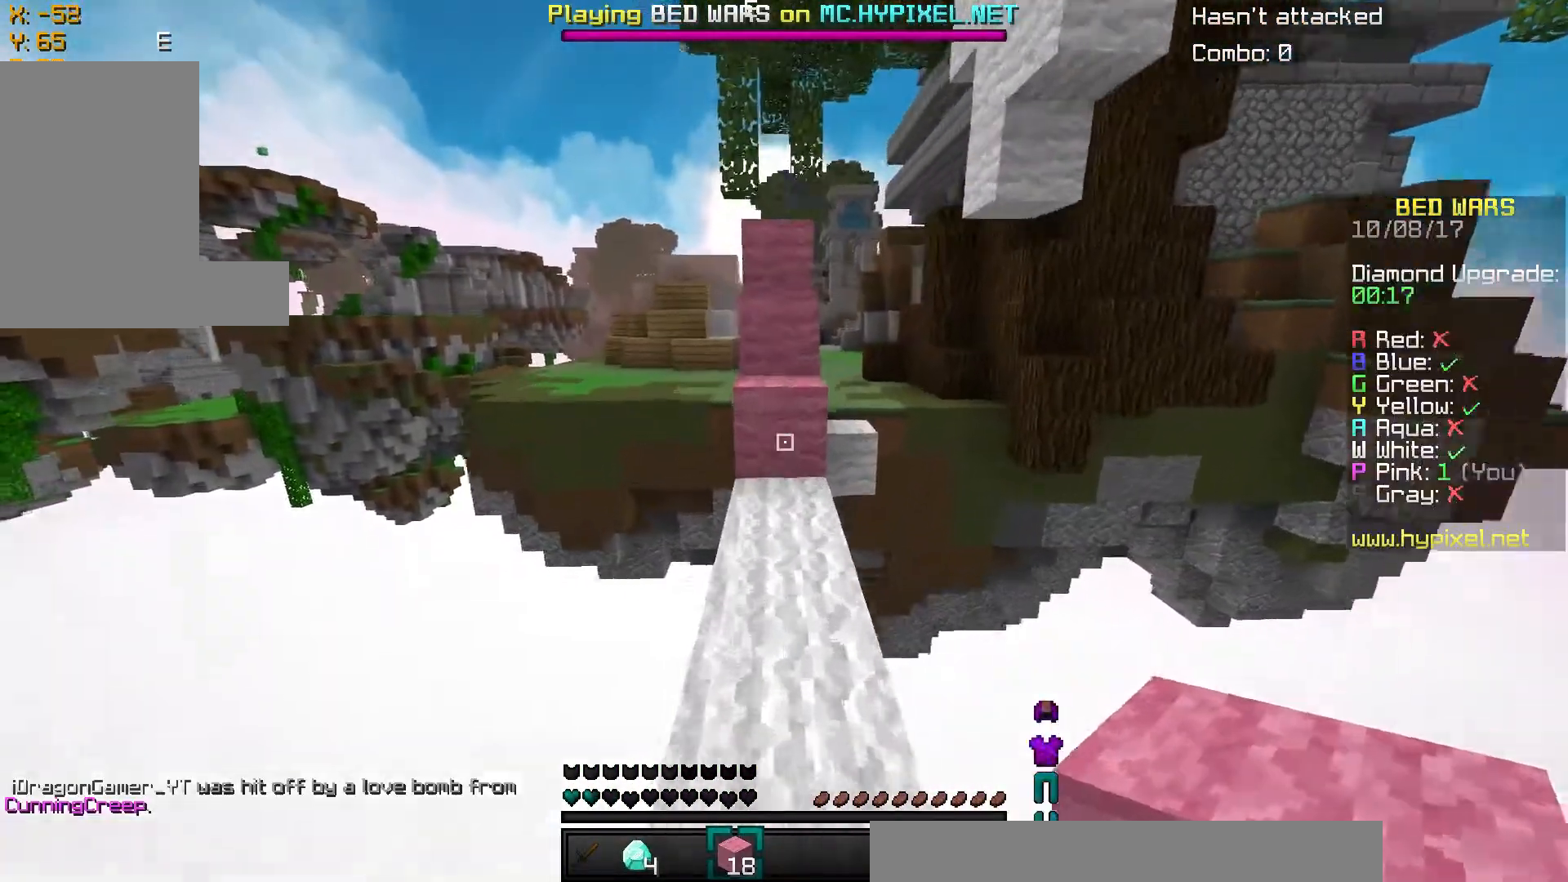
{"keys": ["space", "w"], "mouse": [], "events": [[234, "mouse_right", "down"], [350, "mouse_right", "up"], [350, "space", "down"]]}
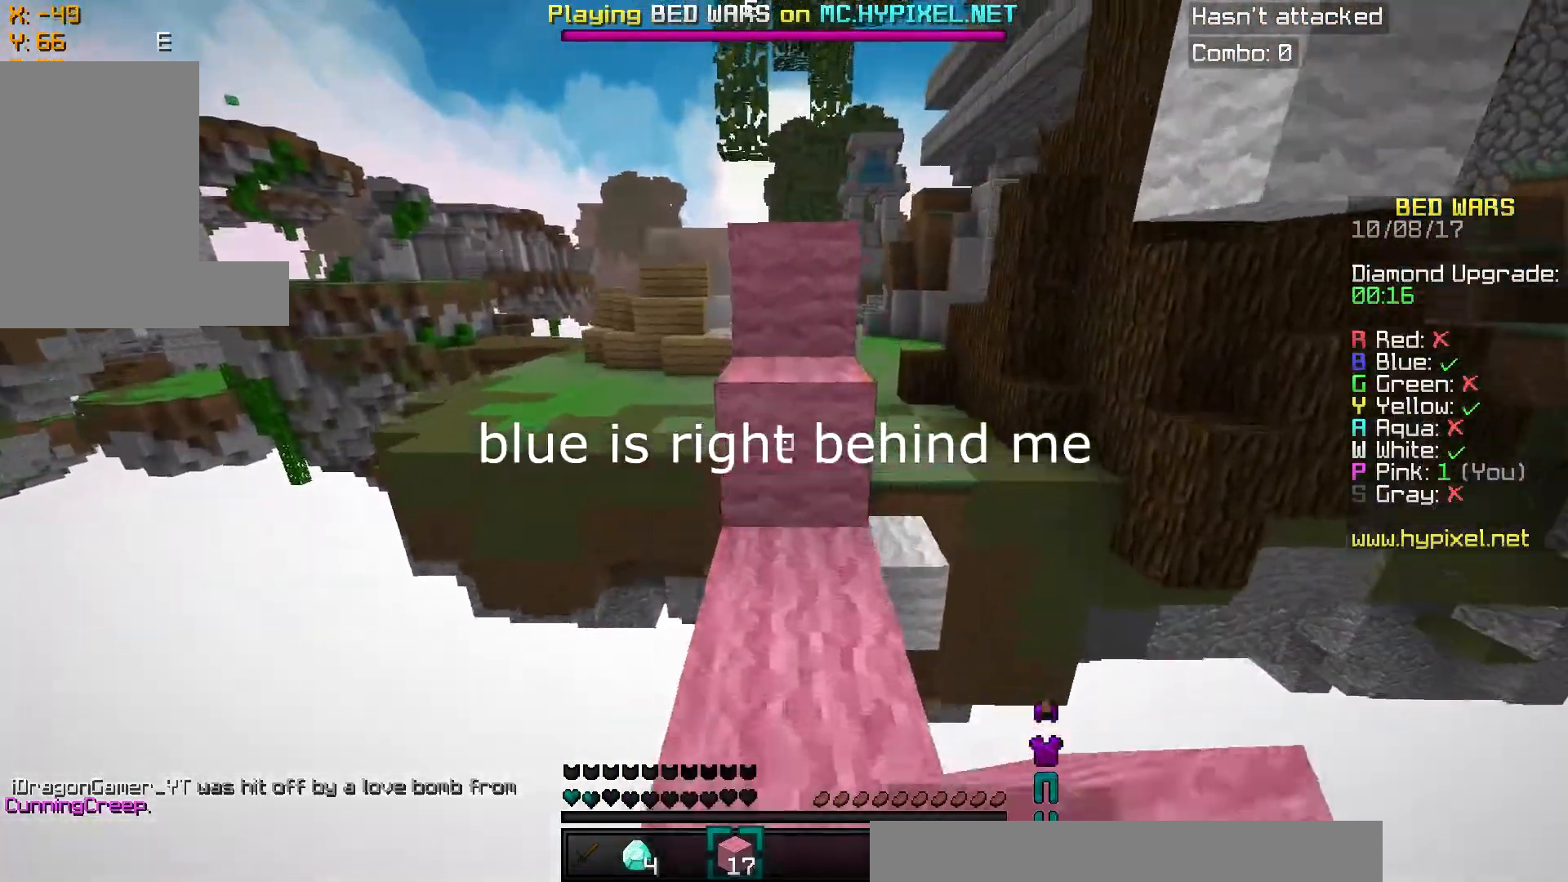
{"keys": ["w"], "mouse": [], "events": [[66, "space", "up"], [217, "space", "down"], [317, "mouse_left", "down"], [367, "mouse_left", "up"], [400, "mouse_left", "down"], [467, "mouse_left", "up"], [467, "space", "up"]]}
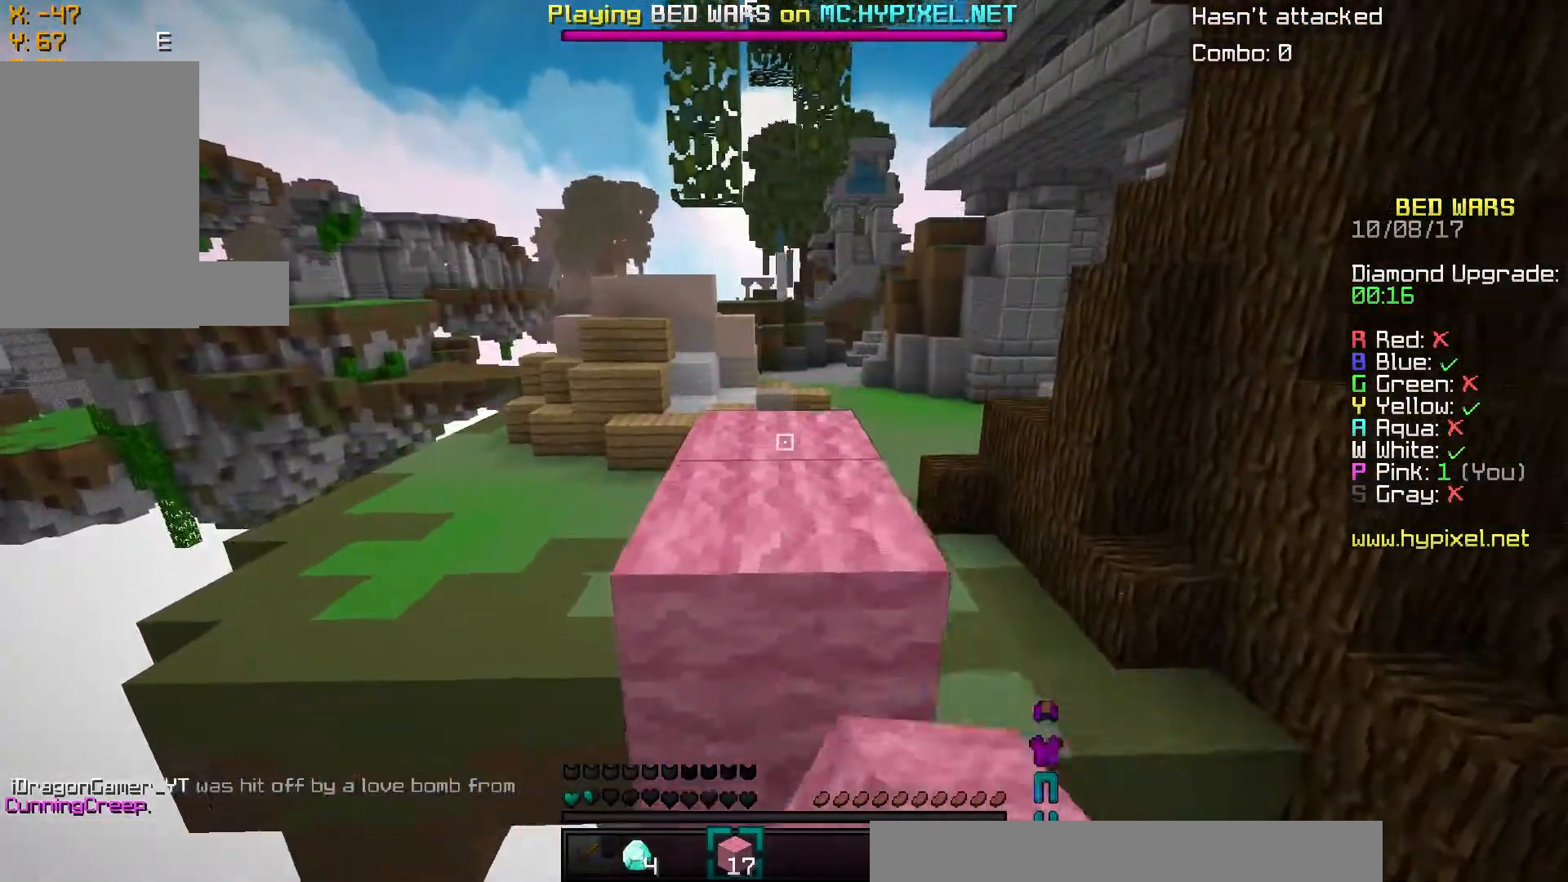
{"keys": ["w"], "mouse": [], "events": [[17, "mouse_left", "down"], [67, "mouse_left", "up"], [117, "mouse_left", "down"], [167, "mouse_left", "up"], [167, "space", "down"], [417, "space", "up"]]}
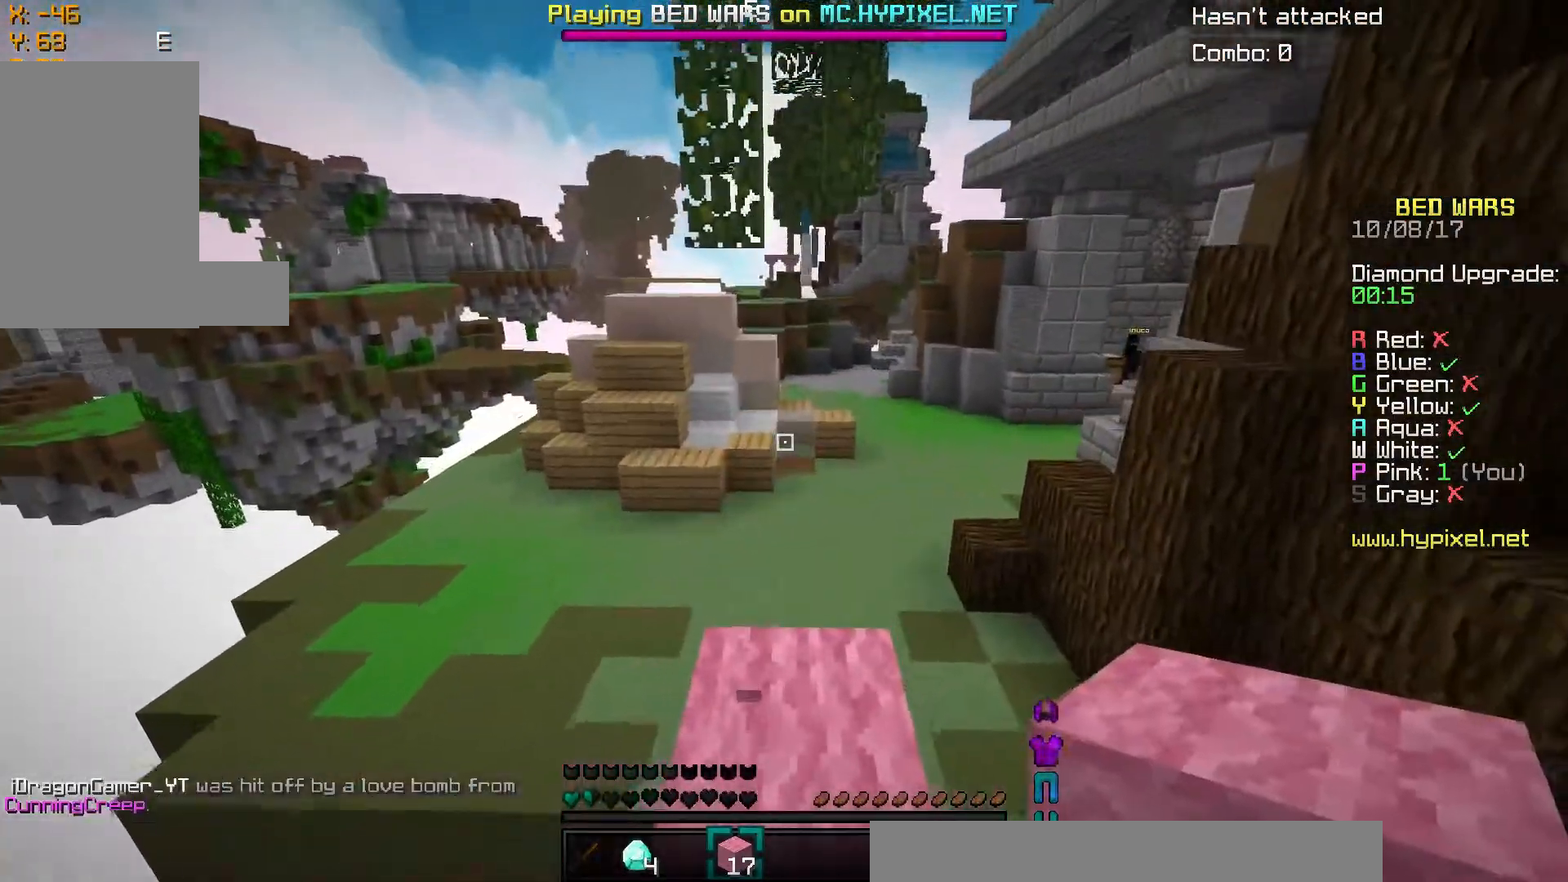
{"keys": ["w"], "mouse": [], "events": []}
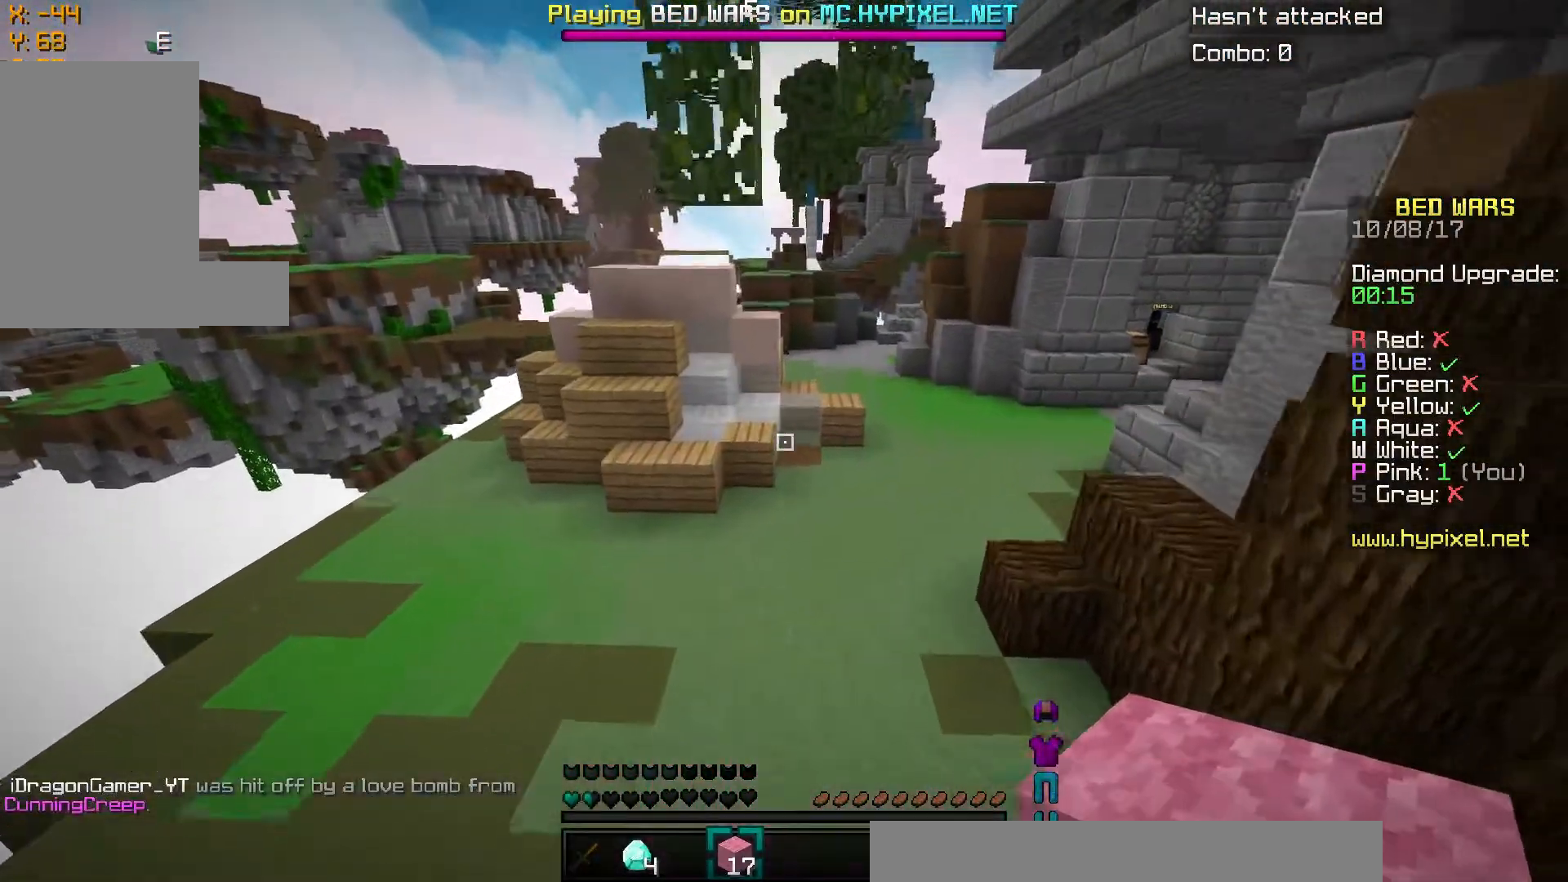
{"keys": ["space", "w"], "mouse": [], "events": [[317, "space", "down"]]}
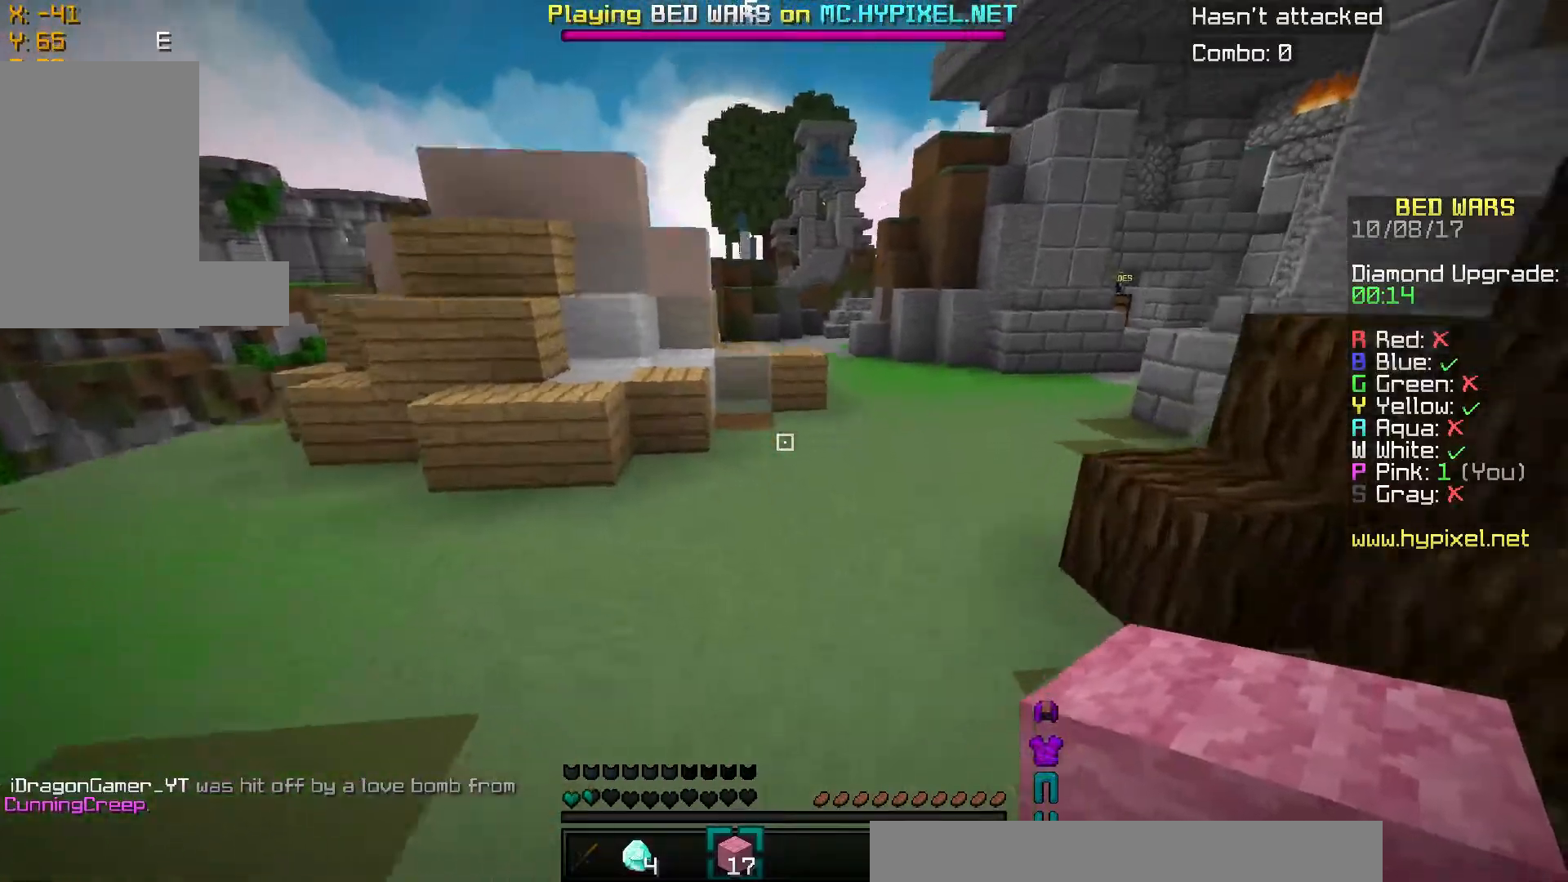
{"keys": ["w"], "mouse": [], "events": [[384, "space", "up"]]}
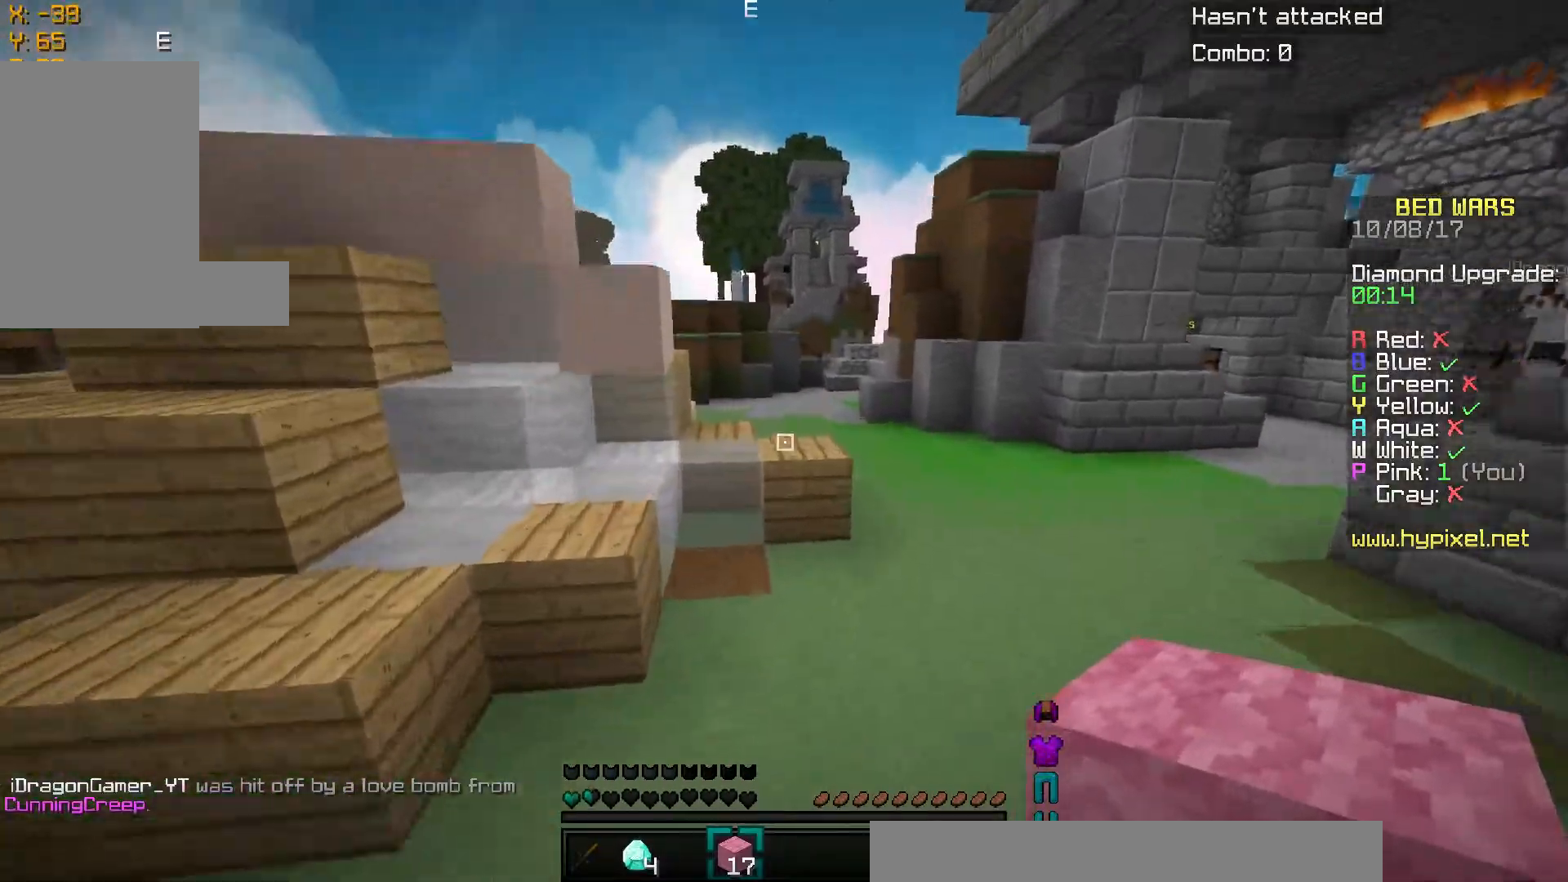
{"keys": ["a", "space", "w"], "mouse": [], "events": [[418, "a", "down"], [468, "space", "down"]]}
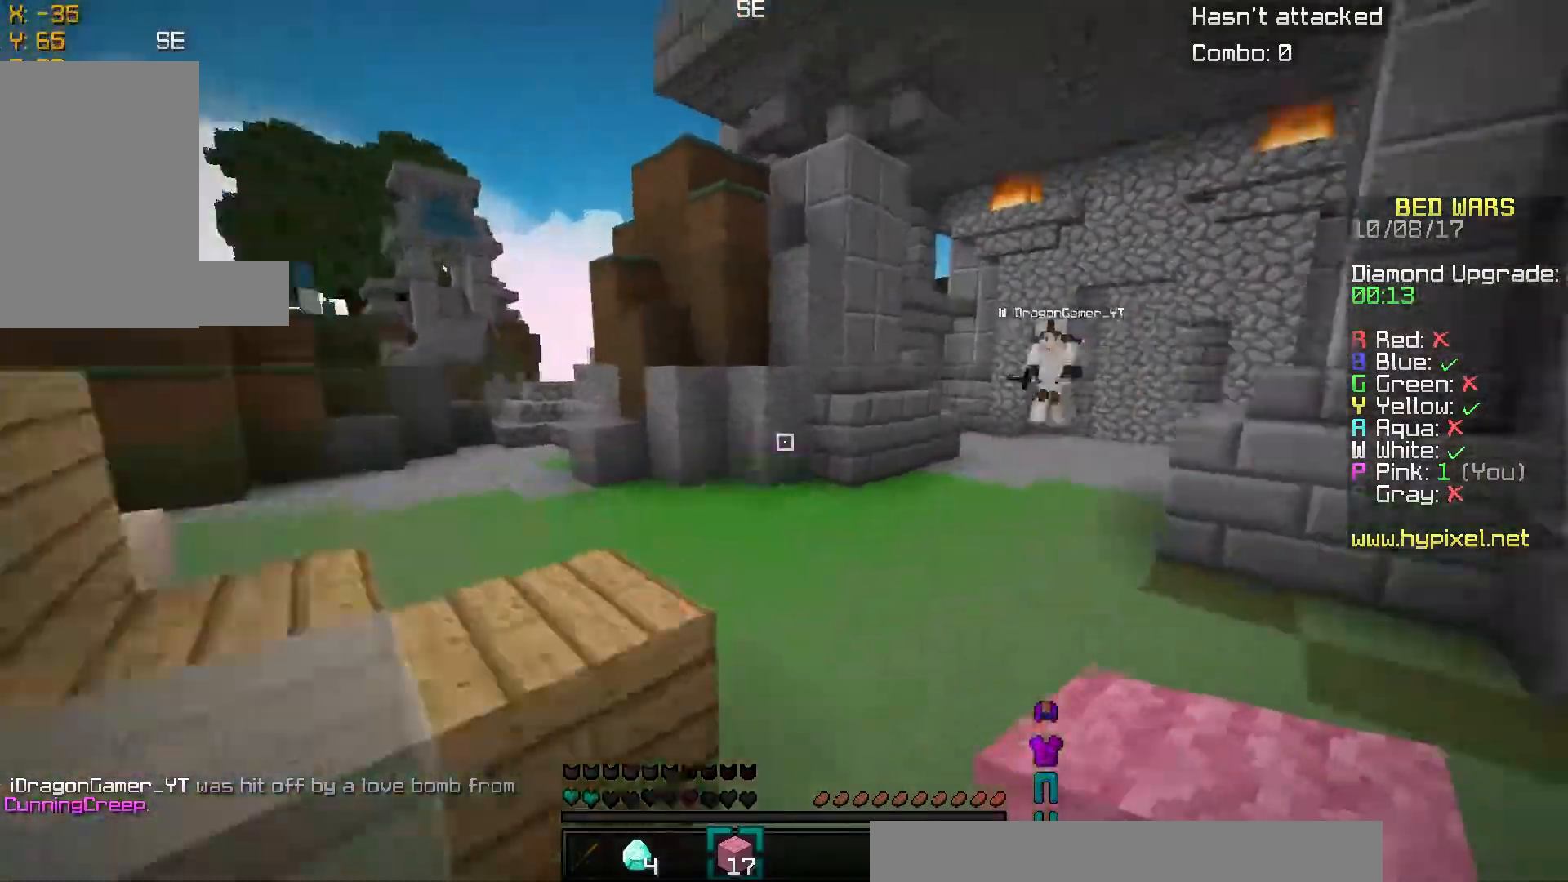
{"keys": ["space", "w"], "mouse": [], "events": [[117, "space", "up"], [367, "a", "up"], [367, "space", "down"]]}
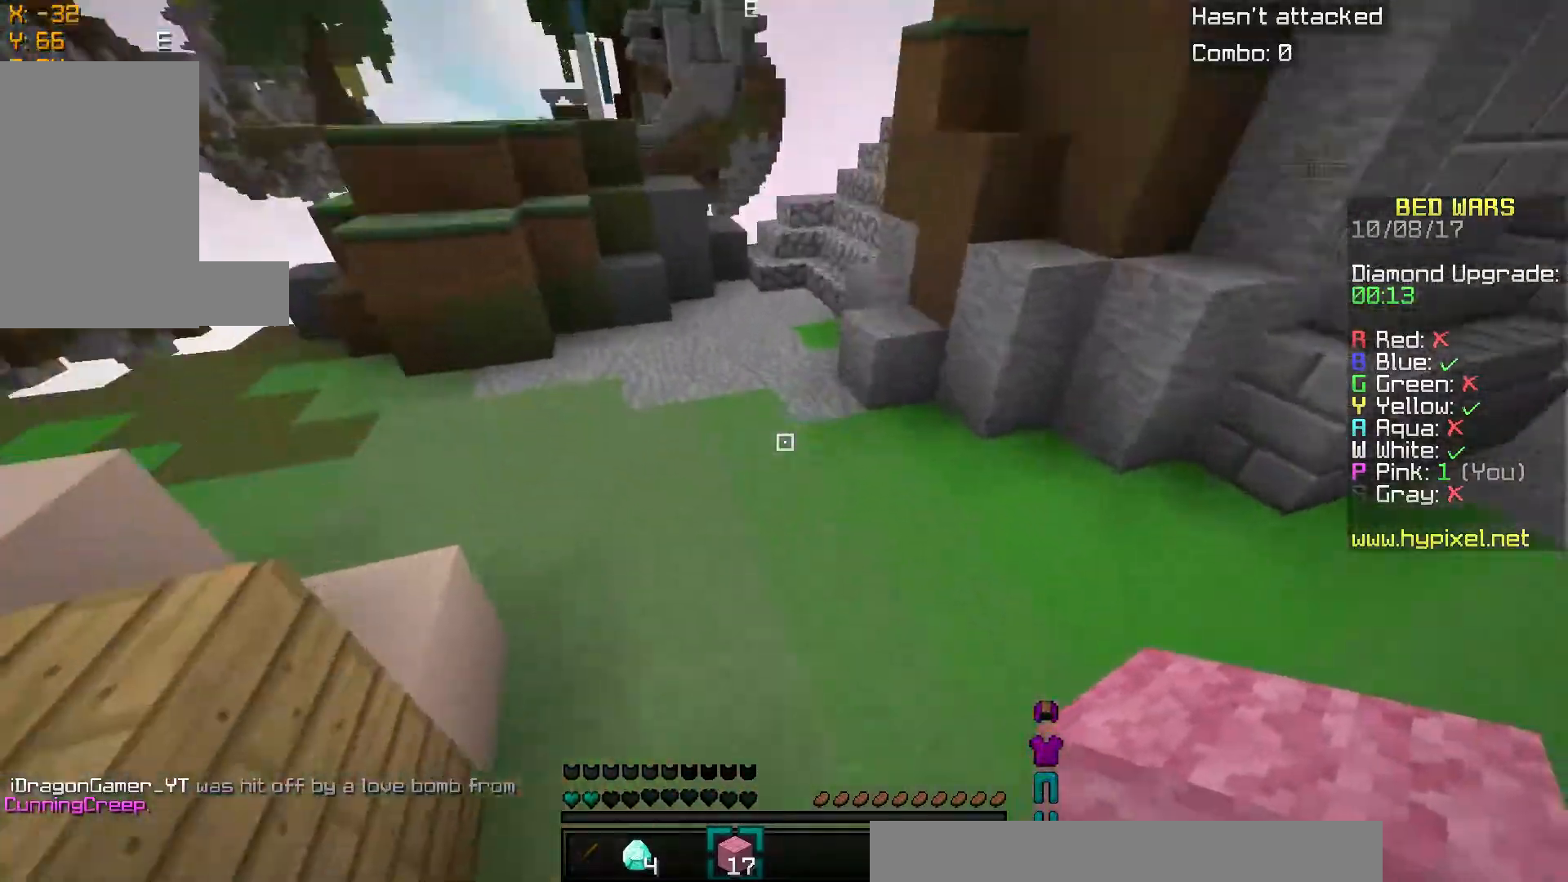
{"keys": ["space", "w"], "mouse": [], "events": [[84, "space", "up"], [184, "mouse_right", "down"], [234, "mouse_right", "up"], [334, "mouse_right", "down"], [334, "space", "down"], [384, "mouse_right", "up"], [434, "mouse_right", "down"], [484, "mouse_right", "up"]]}
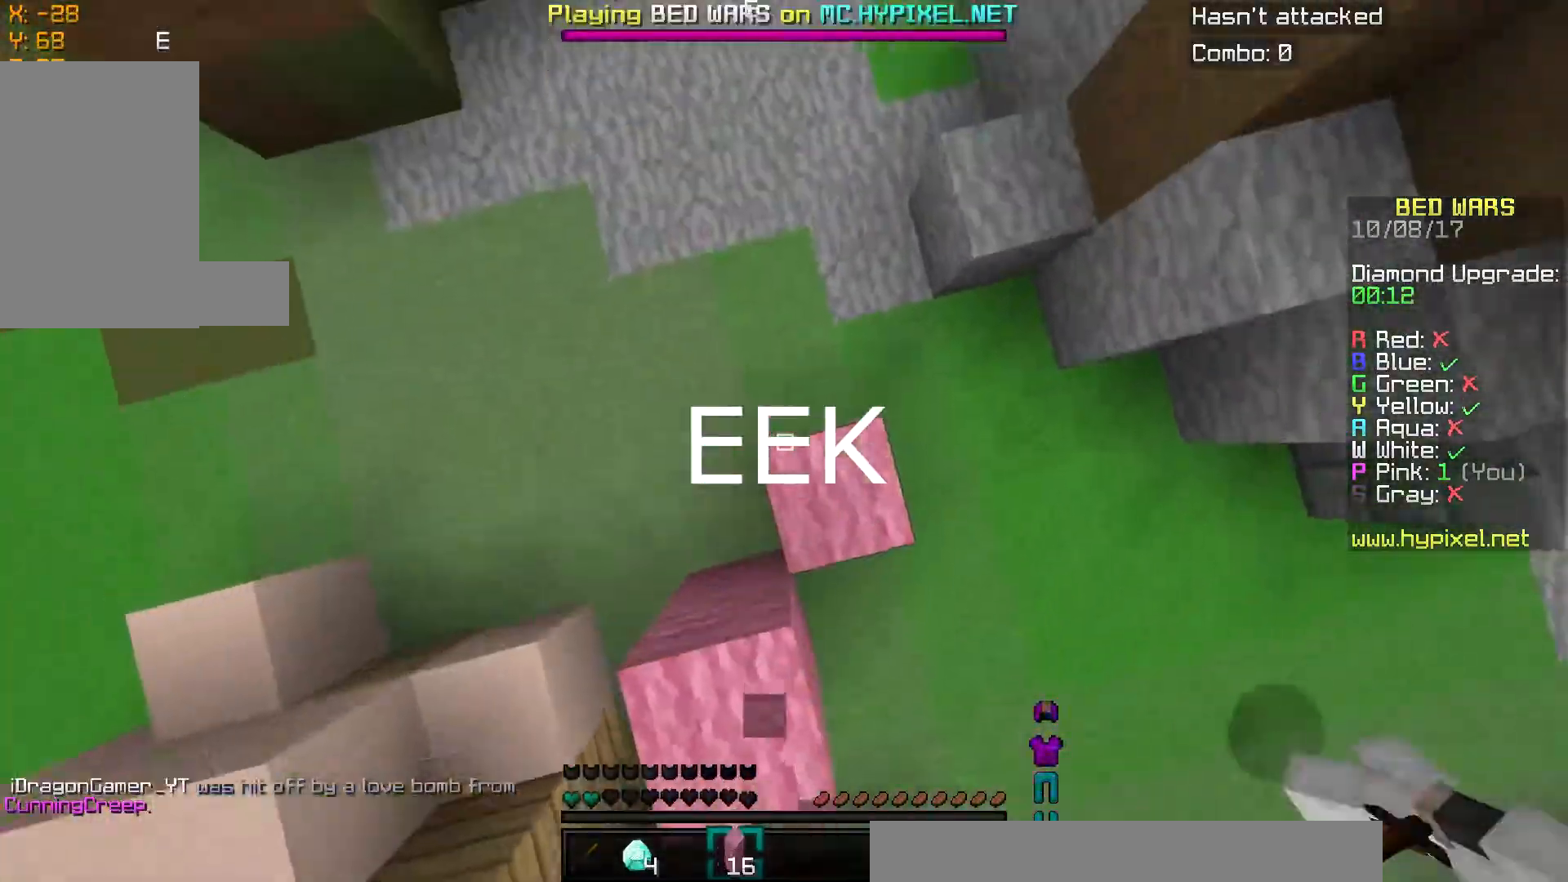
{"keys": ["d", "space", "w"], "mouse": [], "events": [[33, "mouse_right", "down"], [83, "mouse_right", "up"], [133, "mouse_right", "down"], [234, "mouse_right", "up"], [284, "mouse_right", "down"], [334, "mouse_right", "up"], [384, "mouse_right", "down"], [417, "mouse_right", "up"], [434, "d", "down"]]}
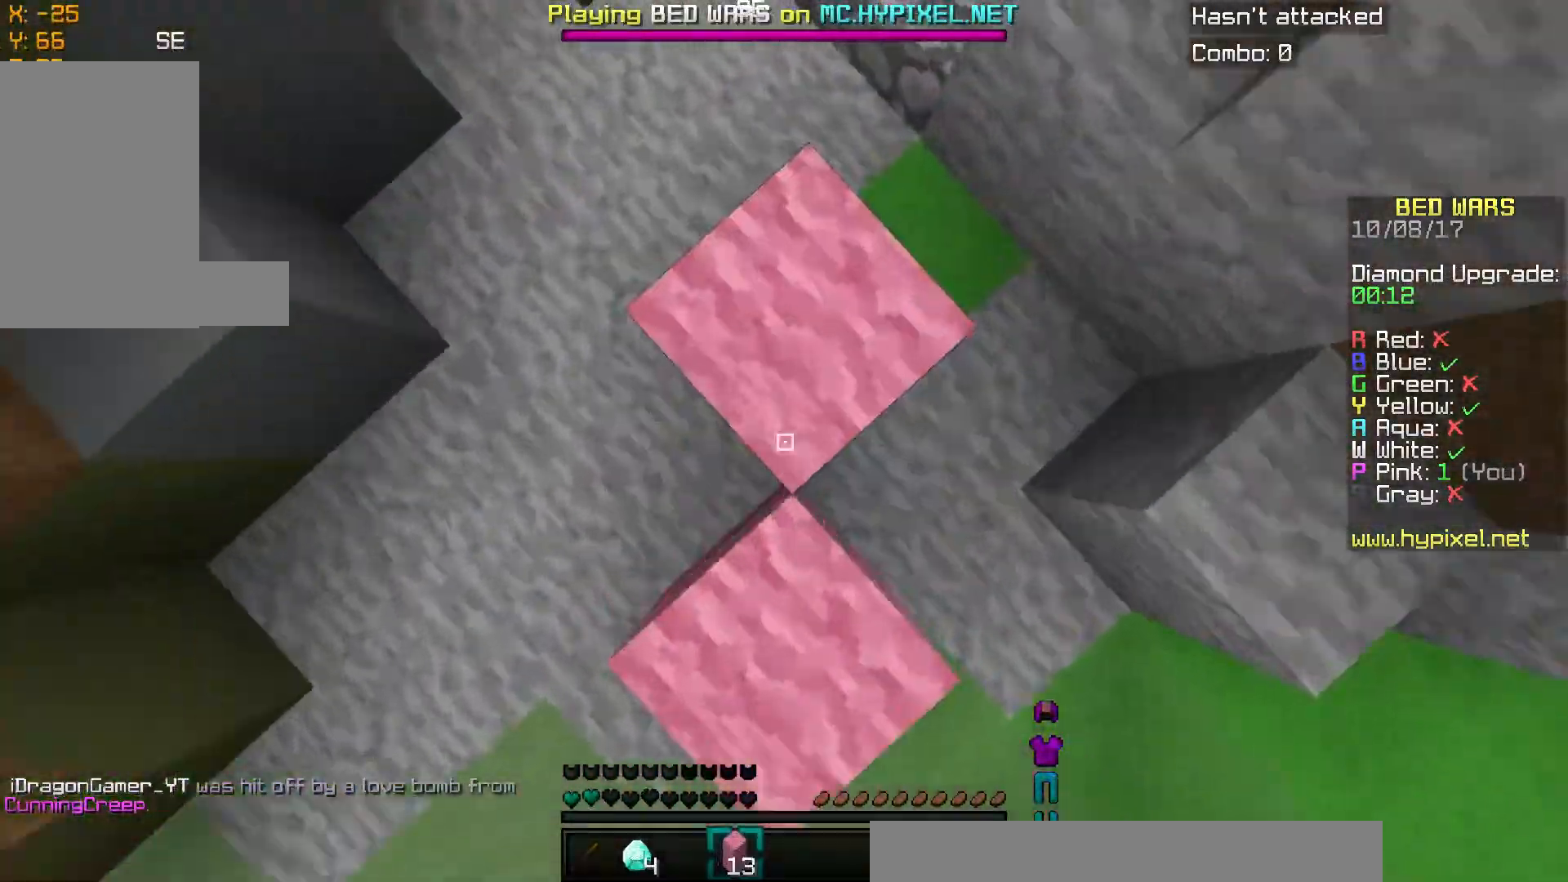
{"keys": ["d", "w"], "mouse": [], "events": [[117, "d", "up"], [267, "d", "down"], [367, "space", "up"]]}
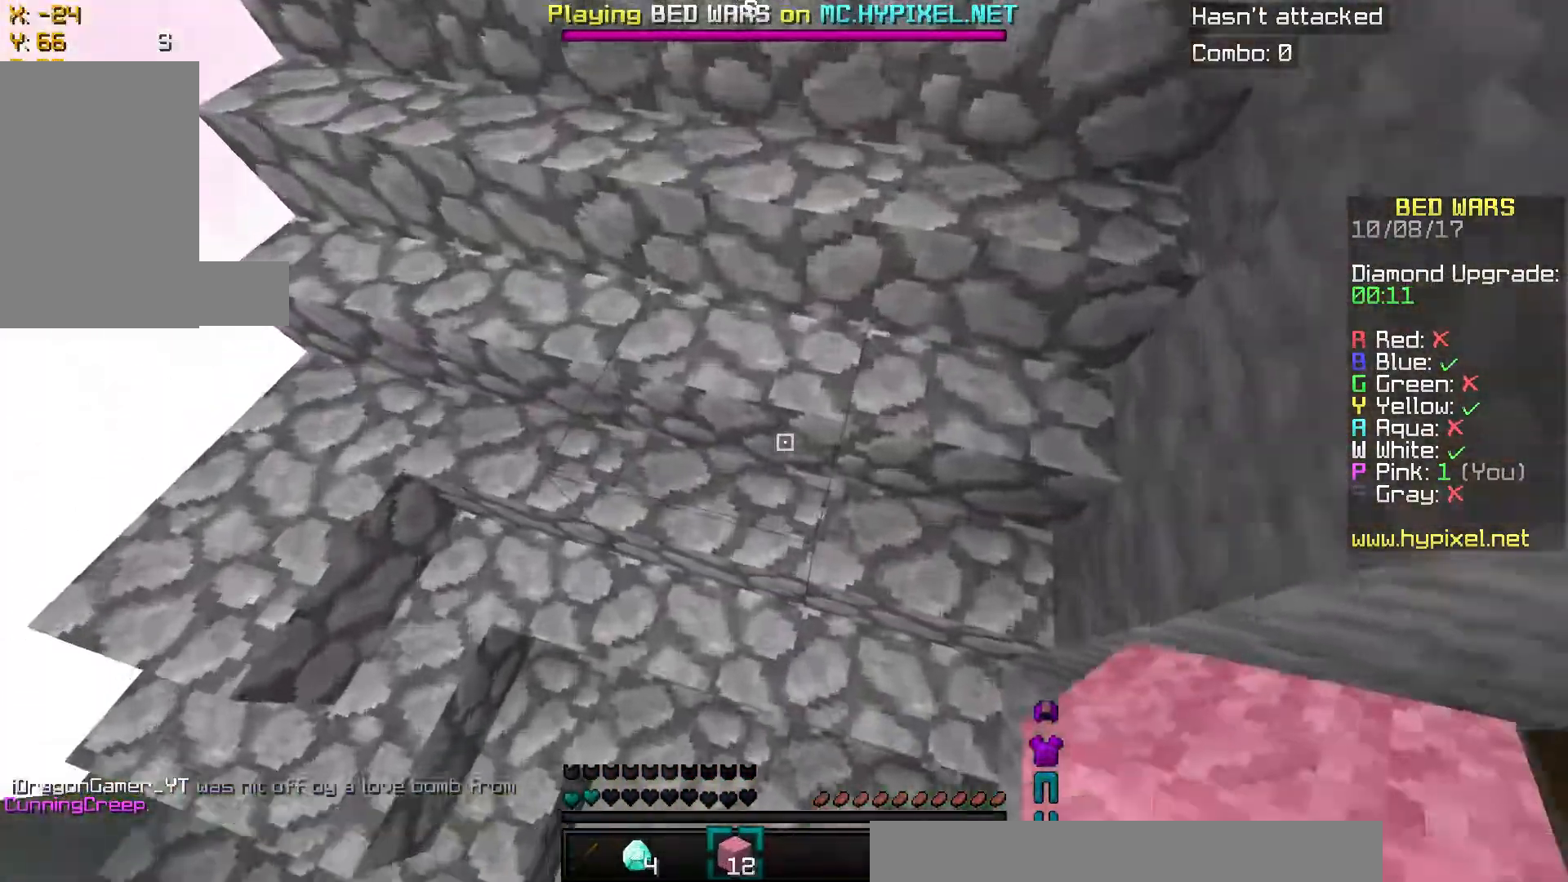
{"keys": ["space", "w"], "mouse": [], "events": [[17, "d", "up"], [284, "space", "down"], [334, "space", "up"], [384, "space", "down"], [434, "space", "up"], [484, "space", "down"]]}
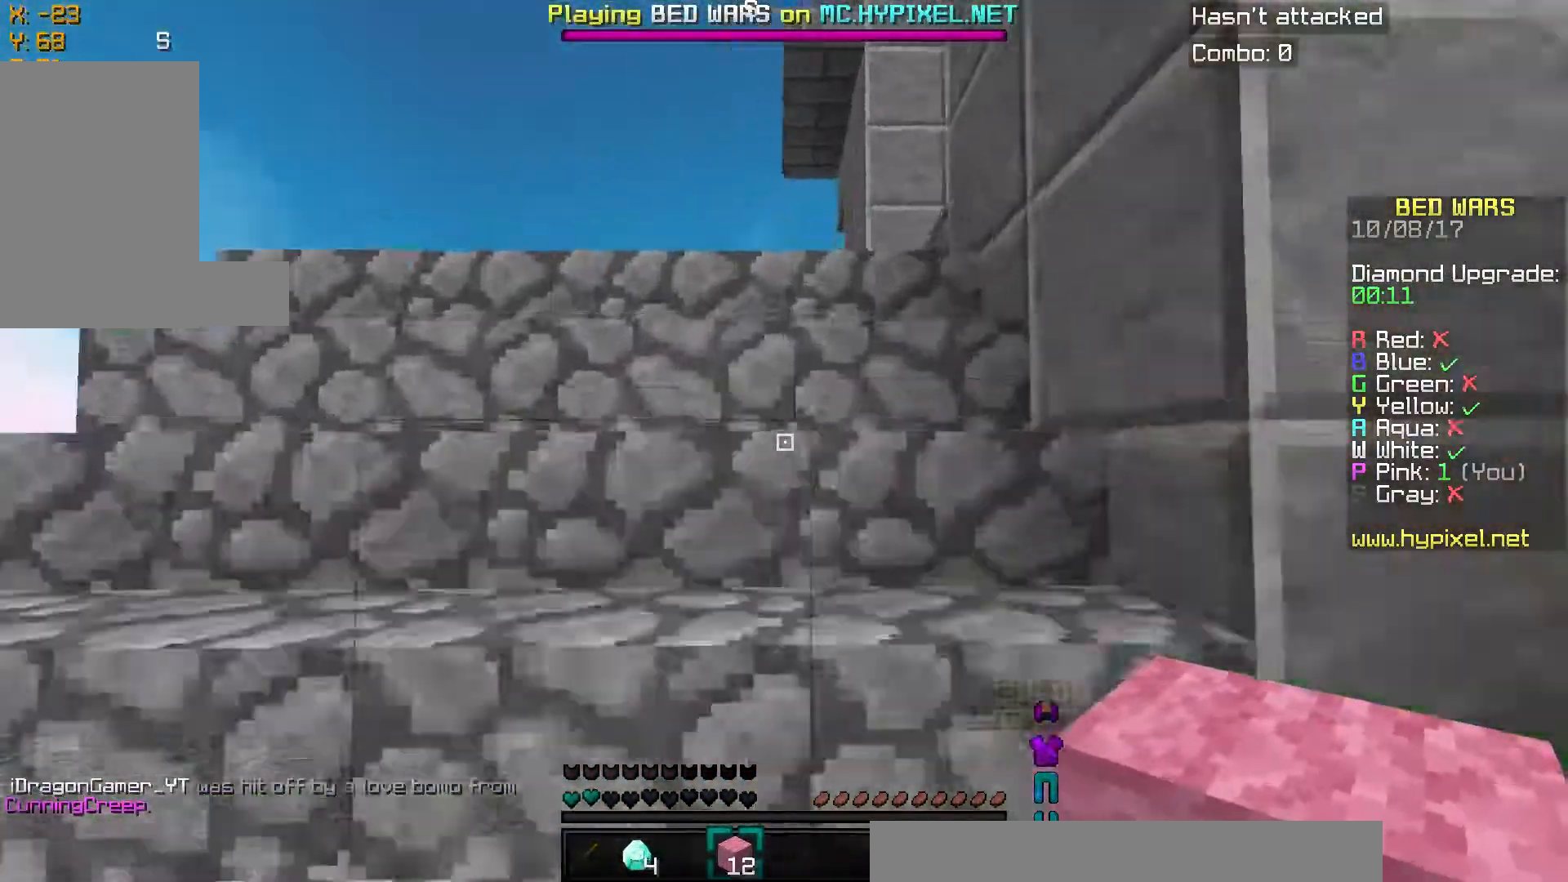
{"keys": ["w"], "mouse": [], "events": [[34, "space", "up"], [84, "space", "down"], [134, "space", "up"], [234, "space", "down"], [284, "space", "up"]]}
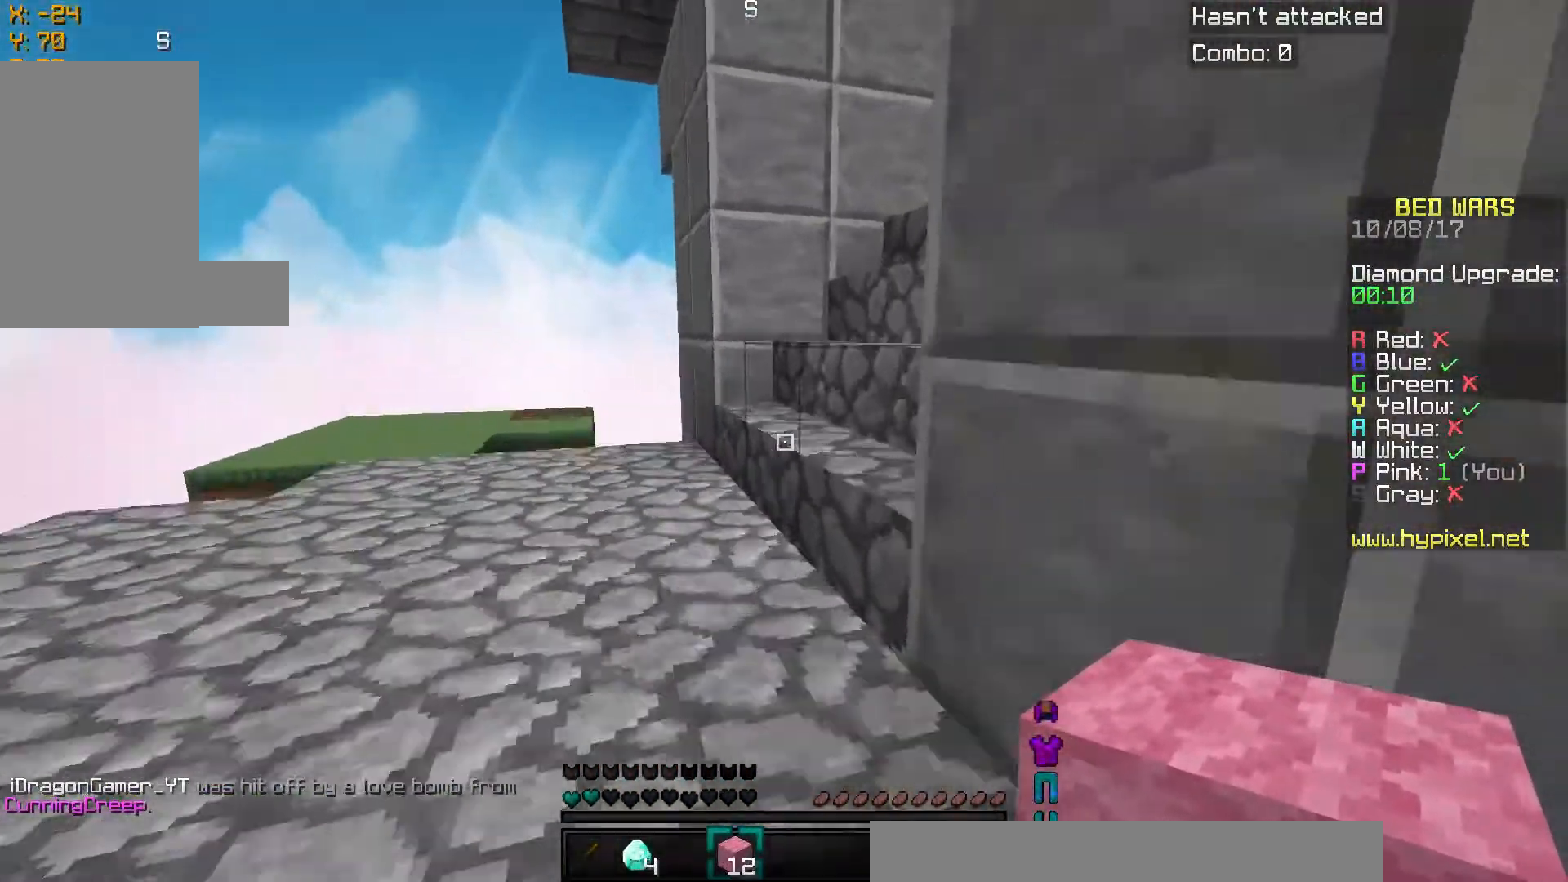
{"keys": ["w"], "mouse": [], "events": [[117, "a", "down"], [267, "a", "up"]]}